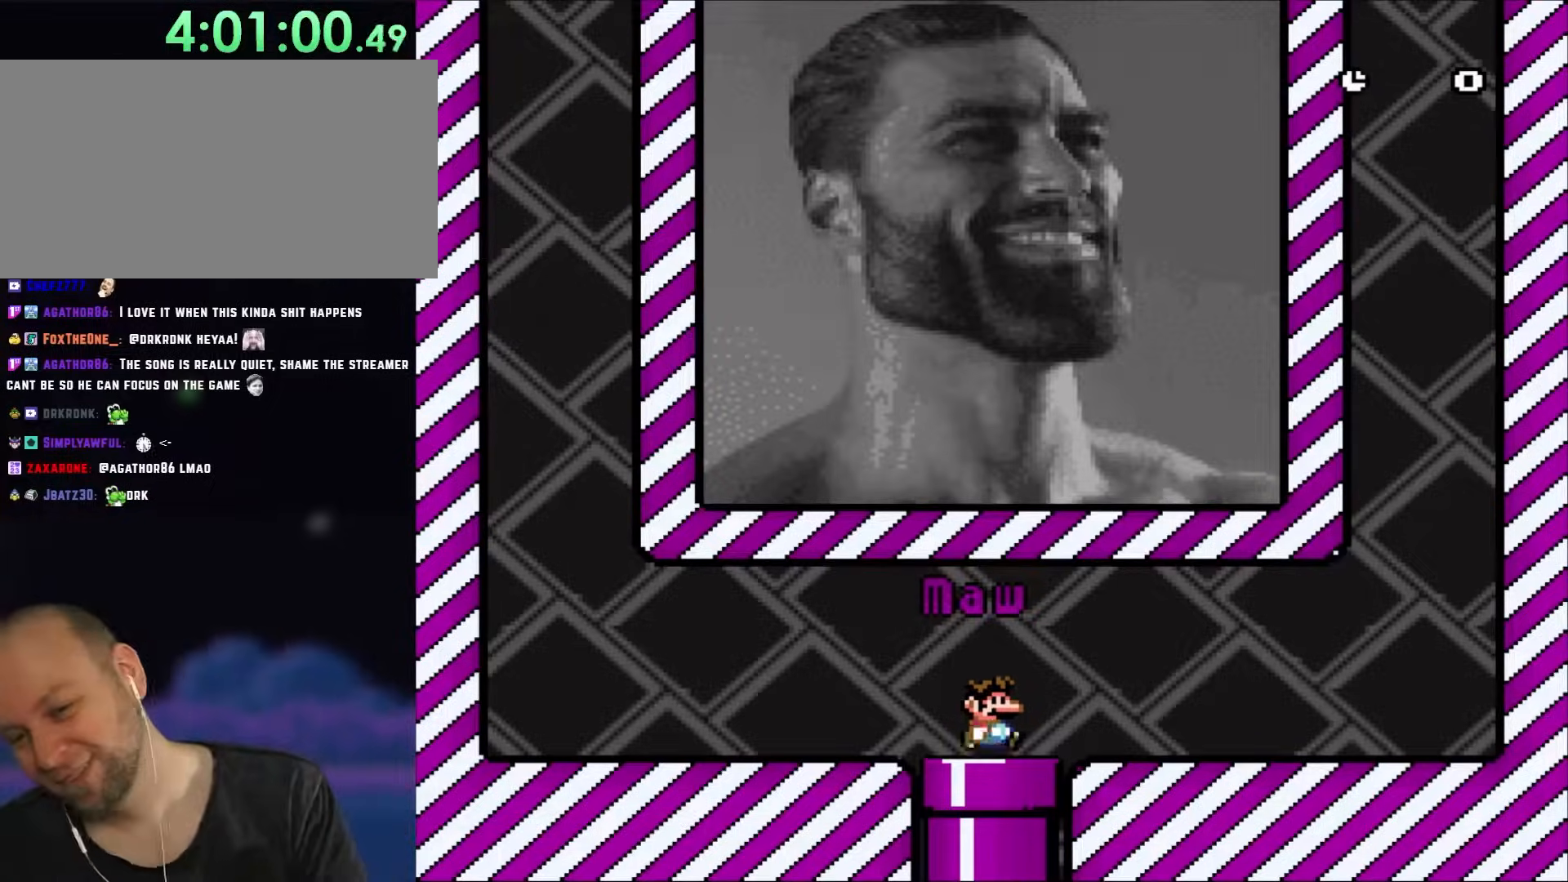
Gameplay with a controller (Nintendo layout); each line is a JSON object with the inputs held at the frame after it. "events" lists button and stick changes between this image and that frame as [ms after this image, input, new state], when the widget could be followed in between. Not read: L3 R1 R3.
{"buttons": ["DPAD_DOWN"], "events": [[100, "DPAD_RIGHT", "down"], [167, "DPAD_DOWN", "down"], [200, "DPAD_DOWN", "up"], [250, "DPAD_RIGHT", "up"], [317, "DPAD_DOWN", "down"]]}
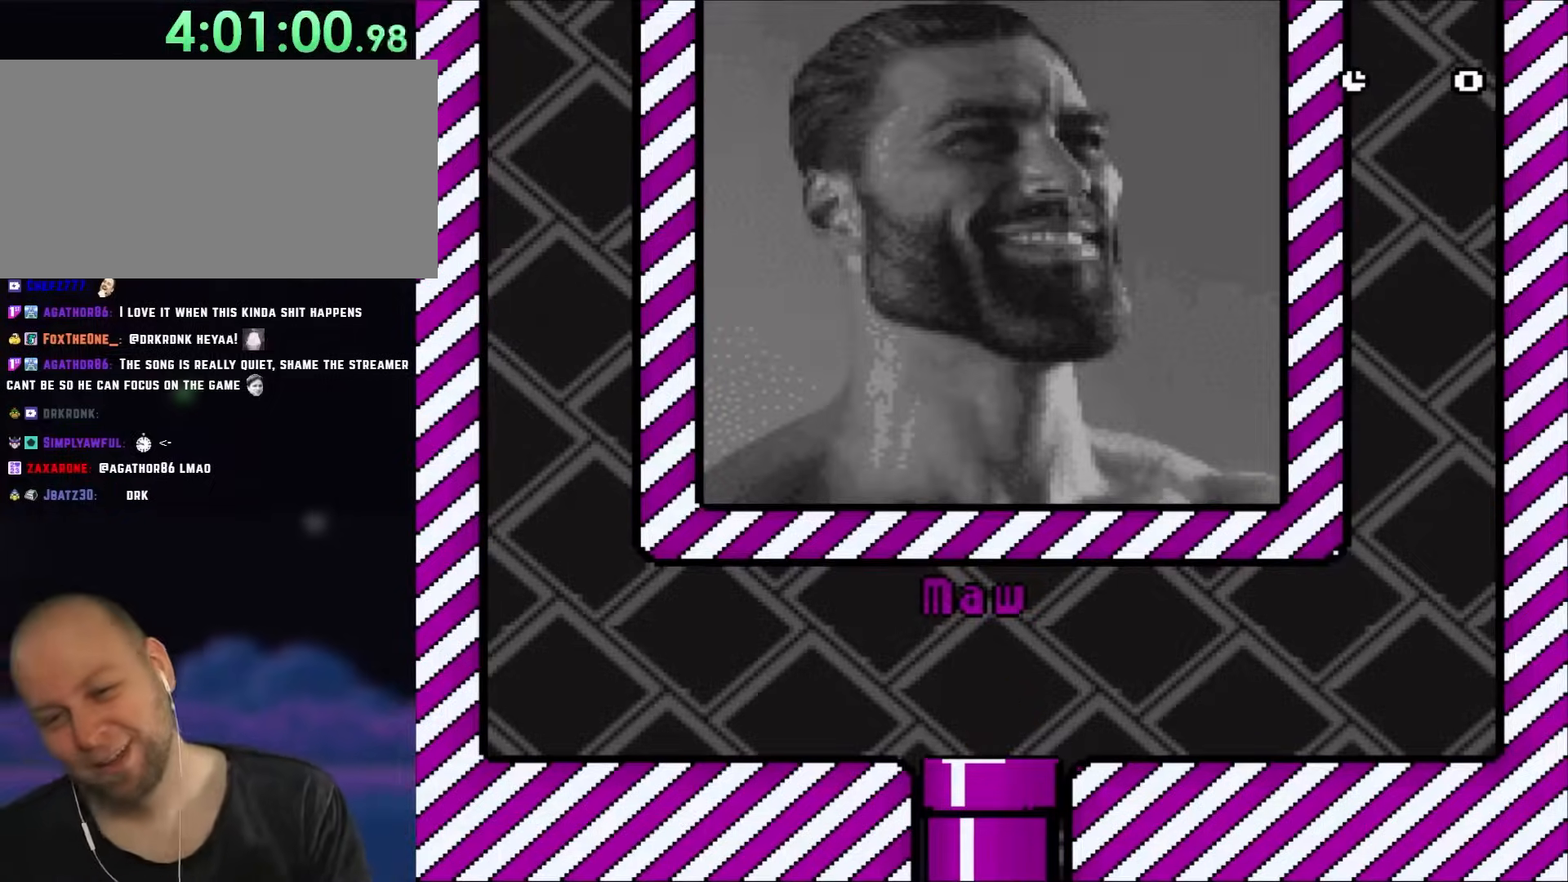
{"buttons": ["Y"], "events": [[67, "DPAD_DOWN", "up"], [267, "B", "down"], [267, "Y", "down"], [500, "B", "up"]]}
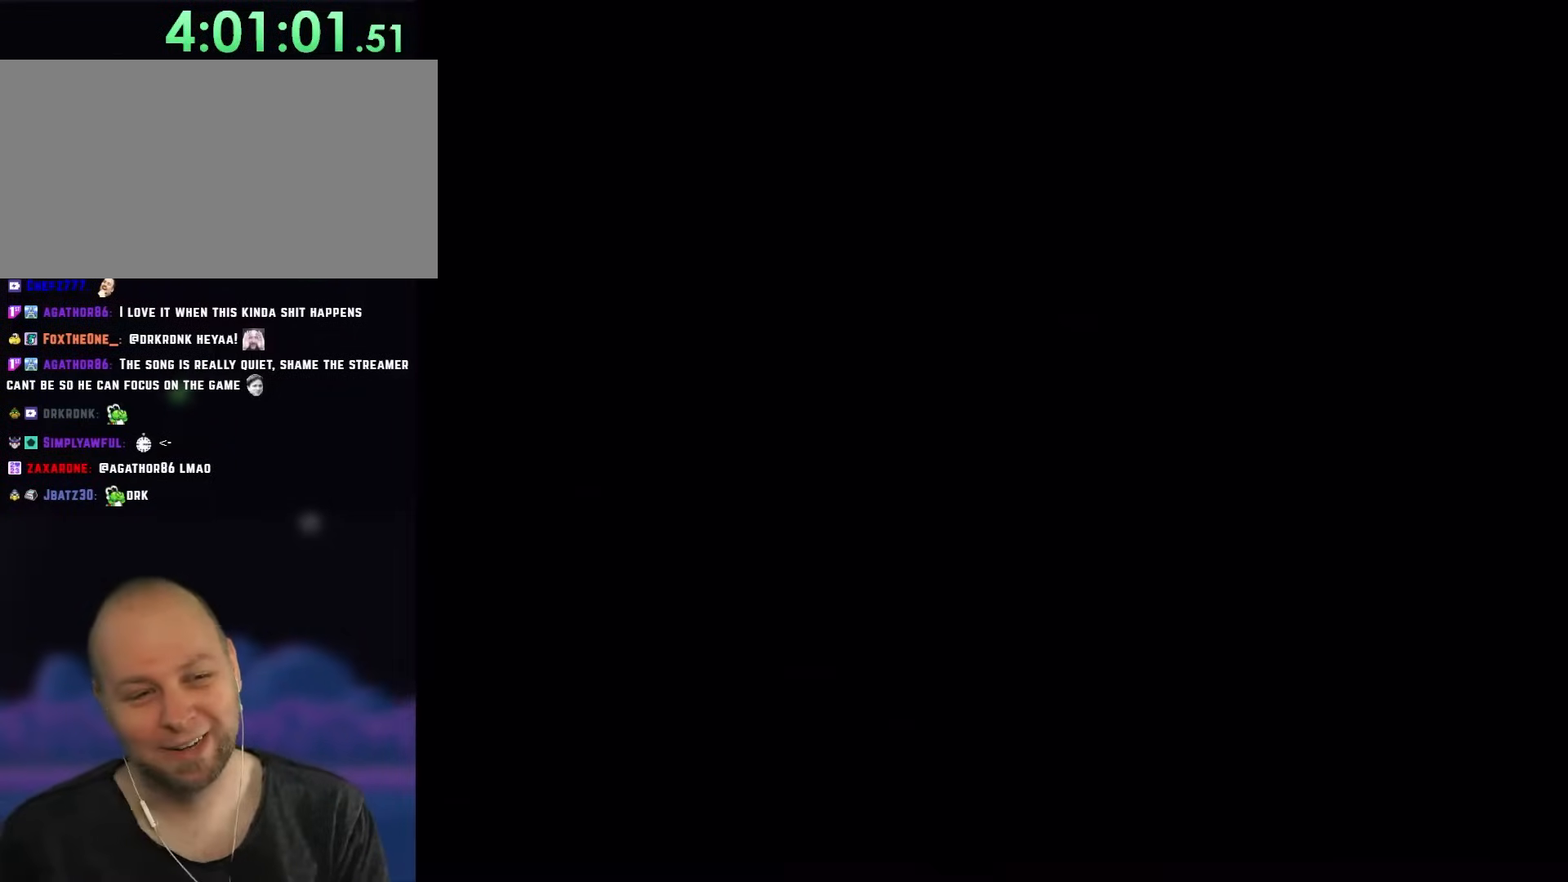
{"buttons": [], "events": [[400, "Y", "up"]]}
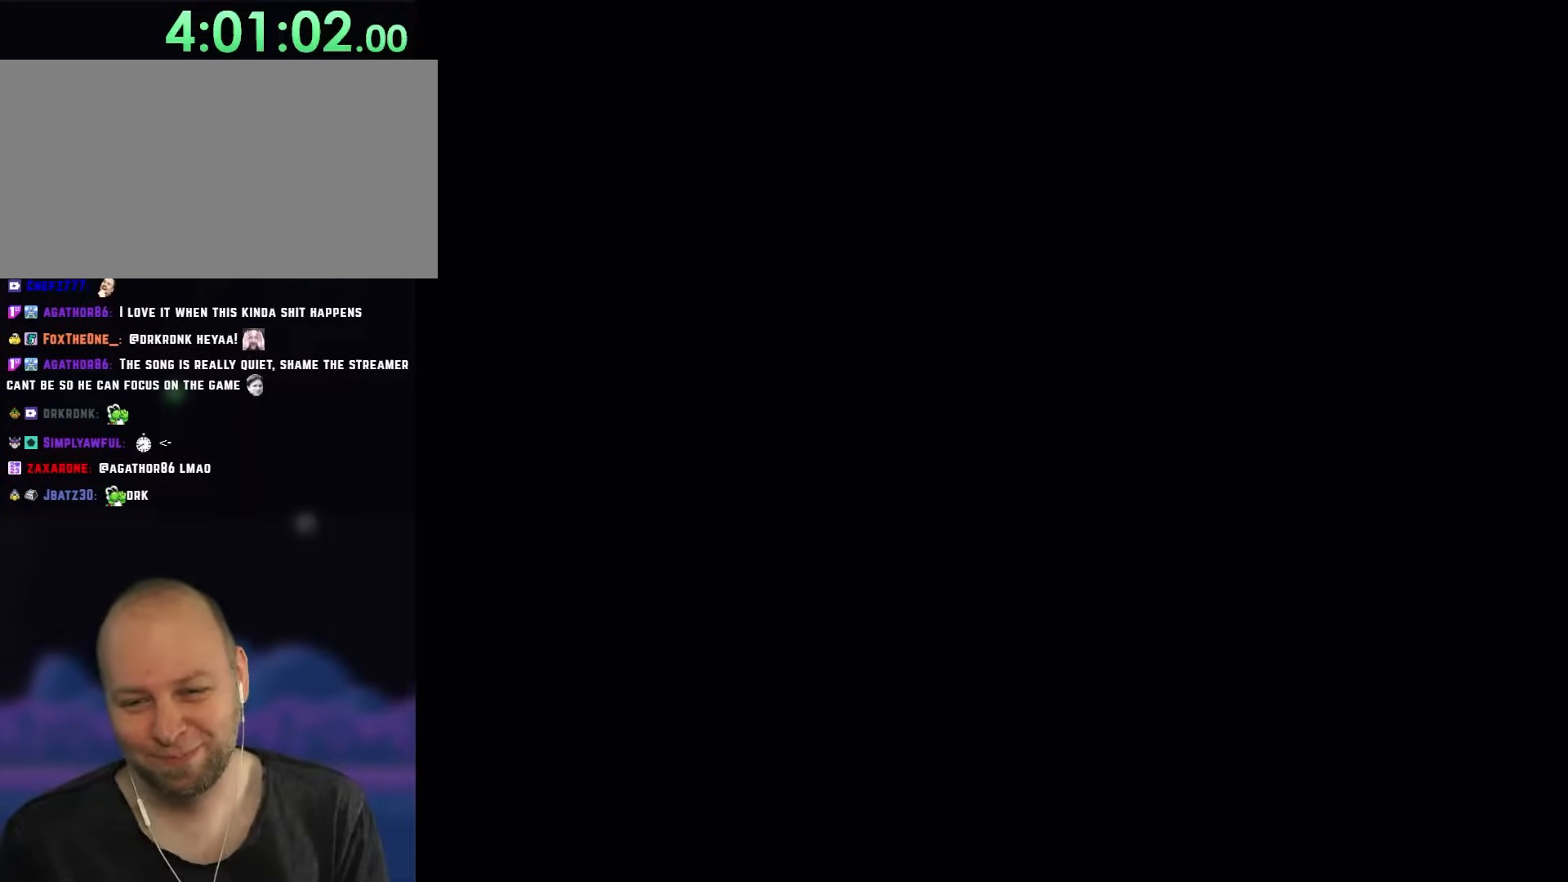
{"buttons": ["Y"], "events": [[217, "Y", "down"]]}
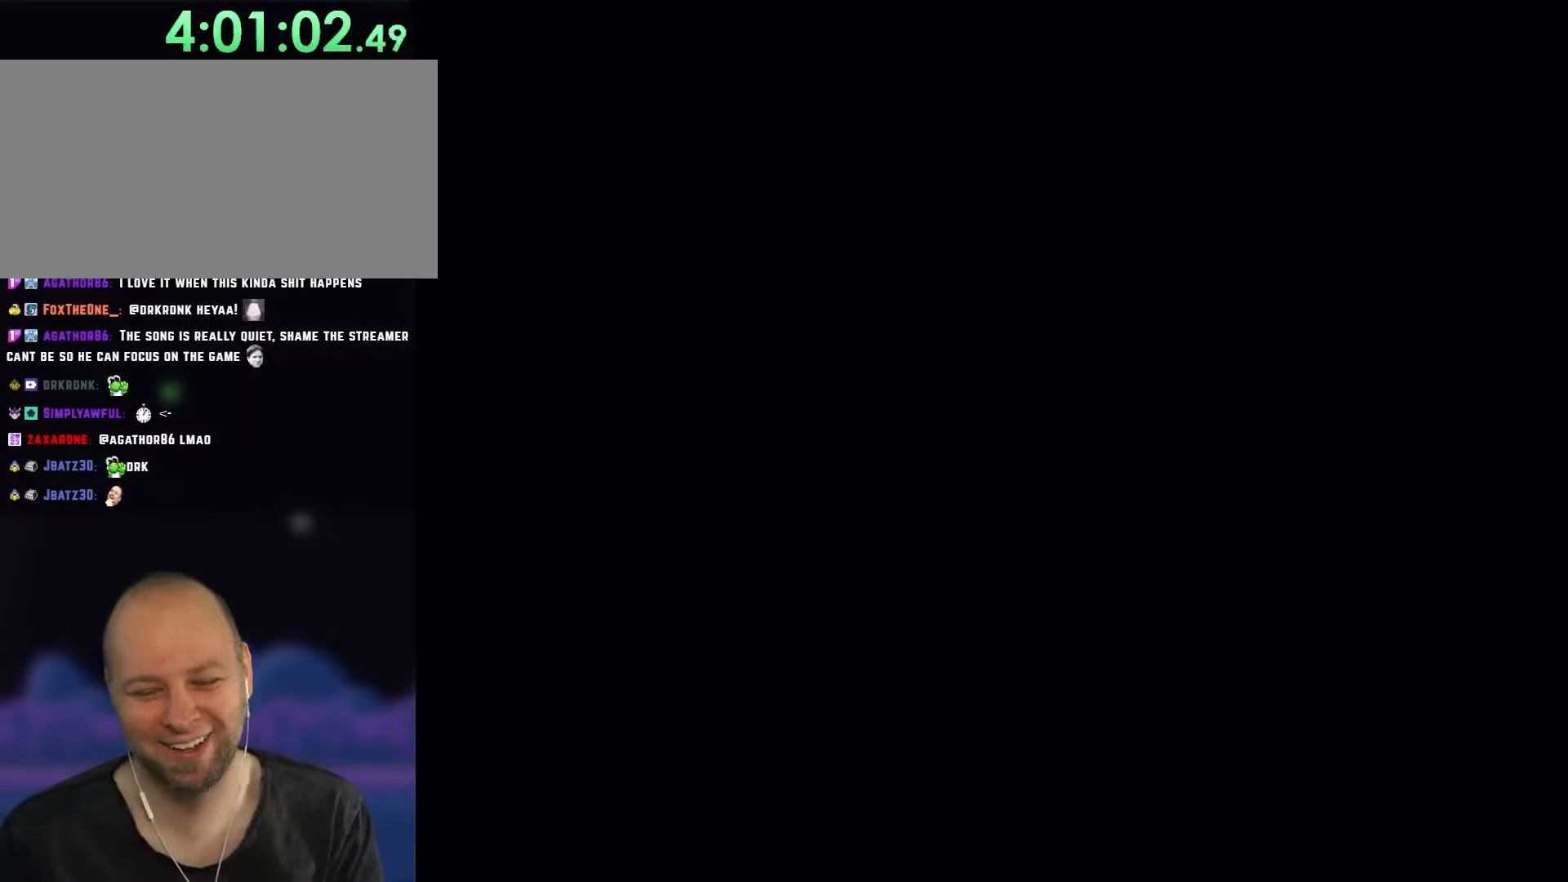
{"buttons": ["Y", "DPAD_UP"], "events": [[450, "DPAD_UP", "down"]]}
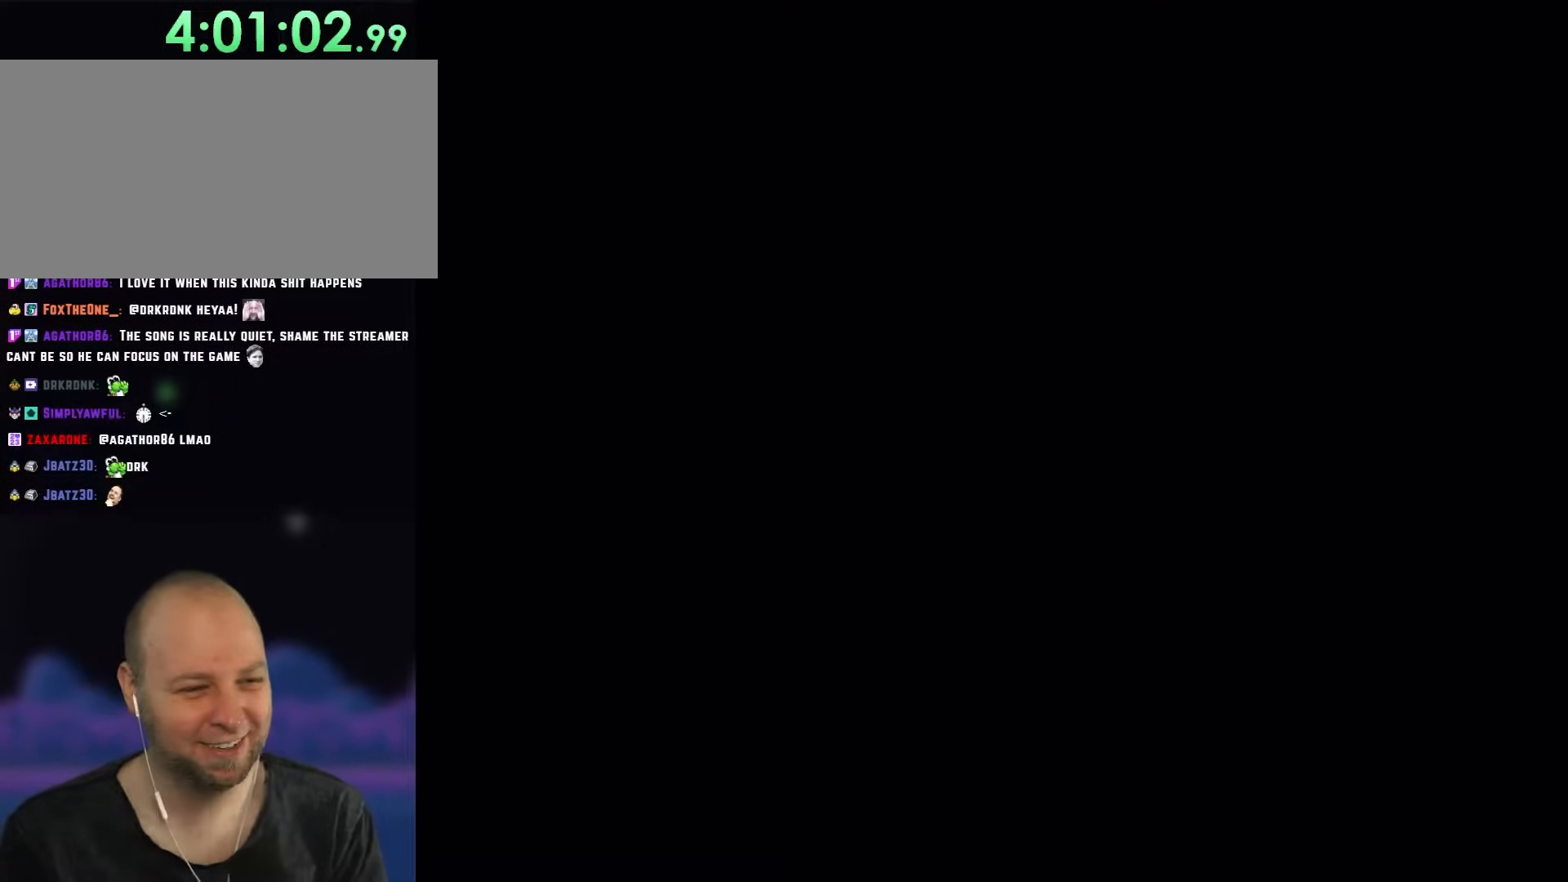
{"buttons": ["Y"], "events": [[117, "DPAD_UP", "up"], [183, "DPAD_UP", "down"], [317, "DPAD_UP", "up"], [367, "DPAD_UP", "down"], [467, "DPAD_UP", "up"]]}